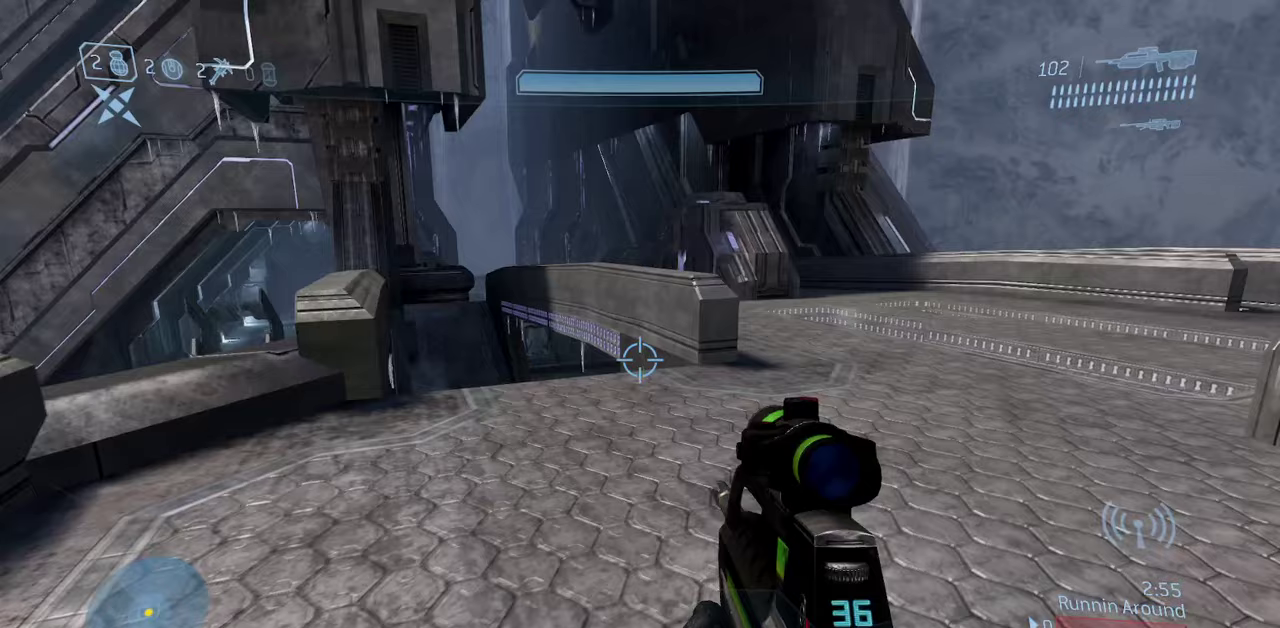
Gameplay with a controller (Xbox layout); each line is a JSON object with the inputs held at the frame after it (dt_ms = milliseconds from this image to that frame). "events" lists button and stick changes between this image and that frame as [ms after this image, input, new state], when the widget could be followed in between.
{"dt_ms": 650, "buttons": [], "left_stick": "up-left", "right_stick": "center", "events": [[500, "left_stick", "up-left"]]}
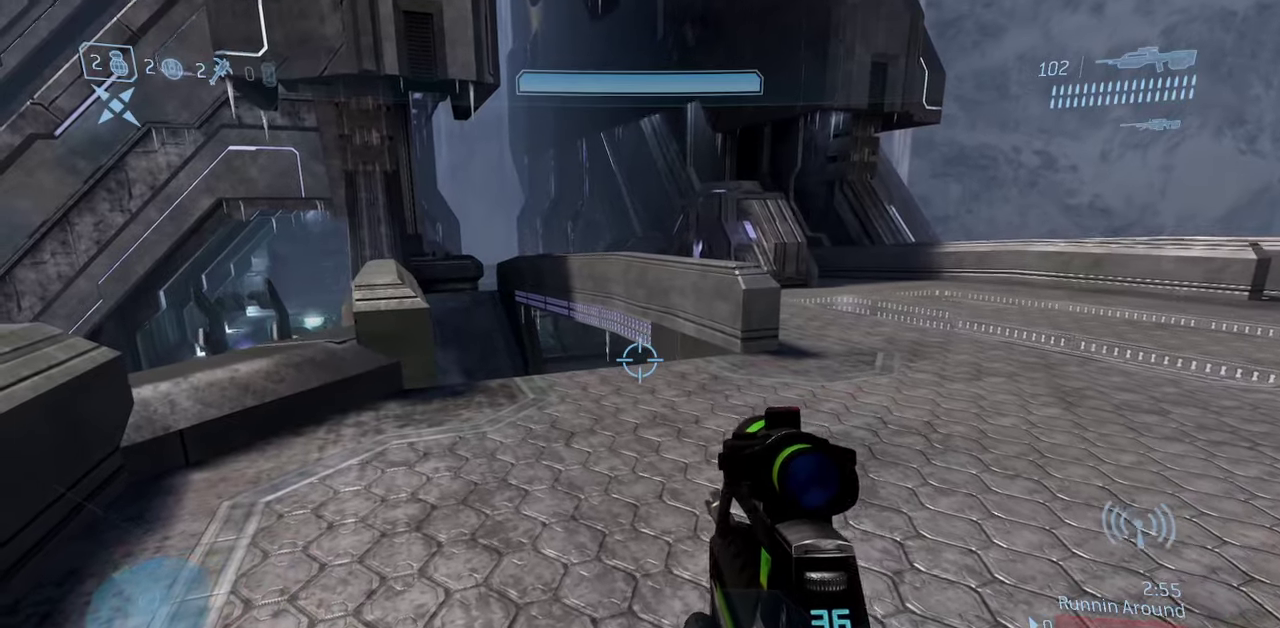
{"dt_ms": 350, "buttons": [], "left_stick": "center", "right_stick": "center", "events": [[67, "left_stick", "center"]]}
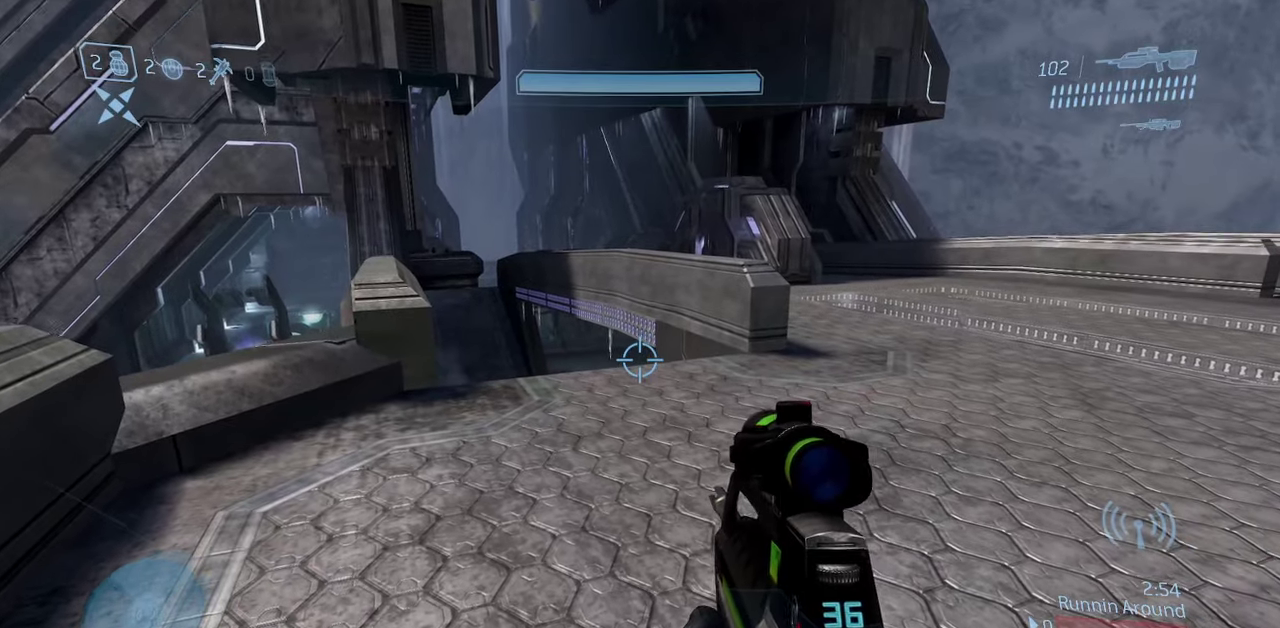
{"dt_ms": 450, "buttons": [], "left_stick": "center", "right_stick": "center", "events": [[117, "left_stick", "up-left"], [267, "left_stick", "center"]]}
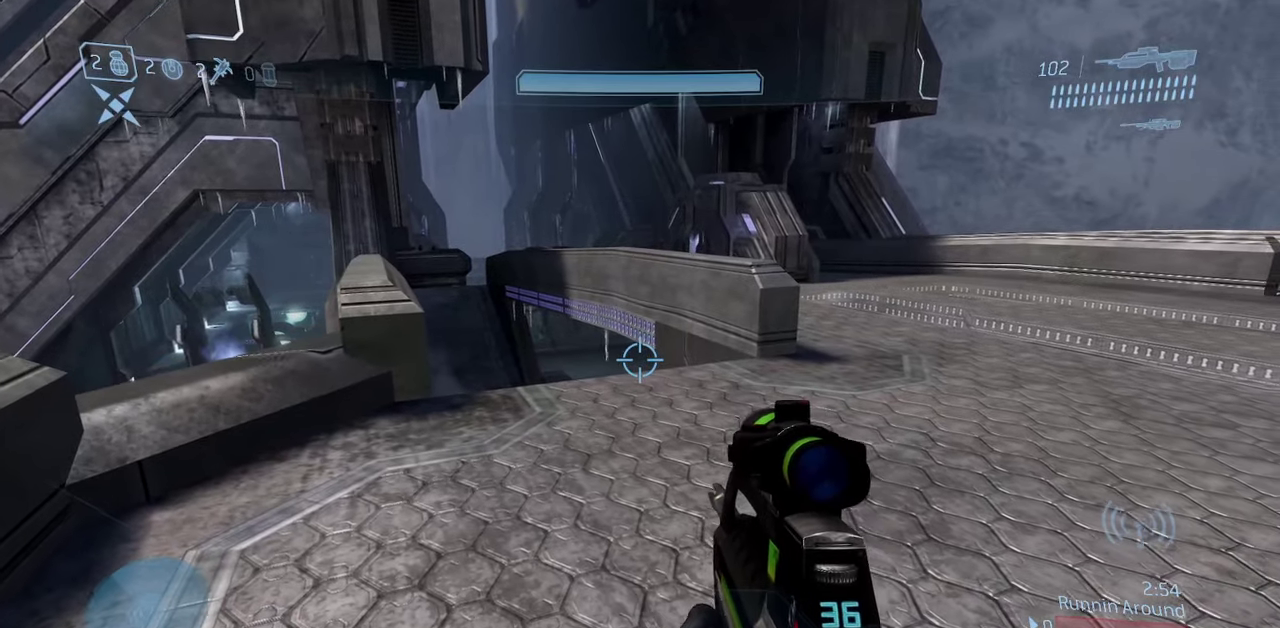
{"dt_ms": 800, "buttons": [], "left_stick": "up", "right_stick": "left", "events": [[633, "right_stick", "left"], [683, "left_stick", "up"]]}
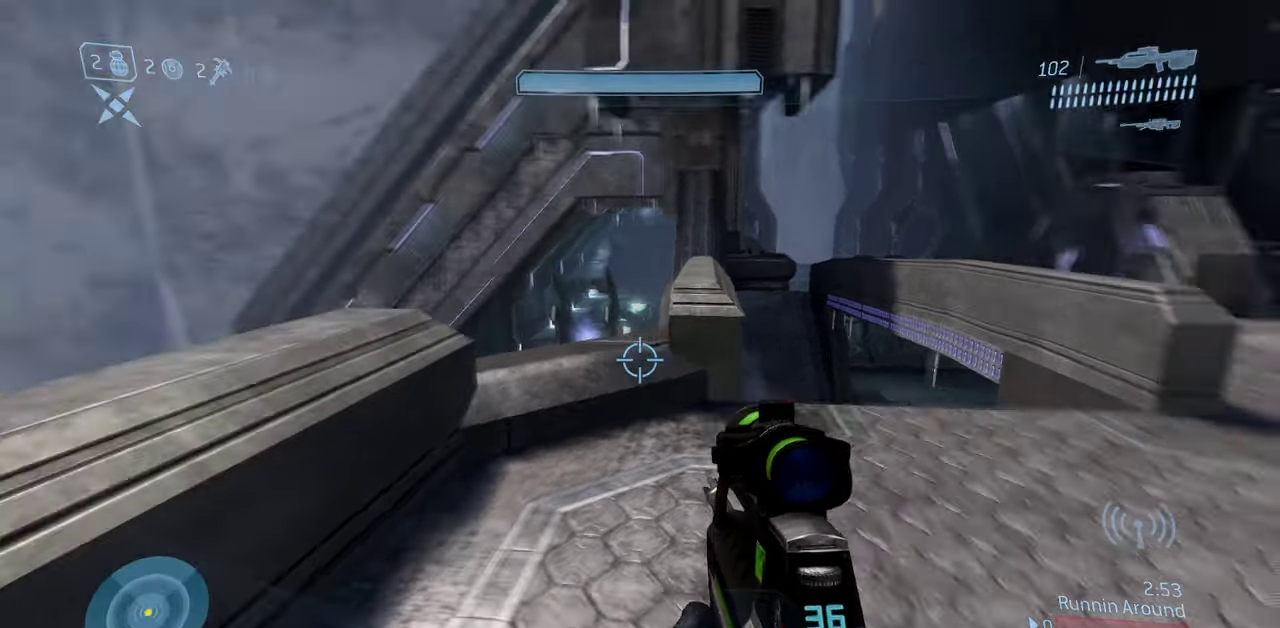
{"dt_ms": 250, "buttons": [], "left_stick": "center", "right_stick": "down", "events": [[67, "right_stick", "center"], [133, "right_stick", "down"], [217, "left_stick", "center"]]}
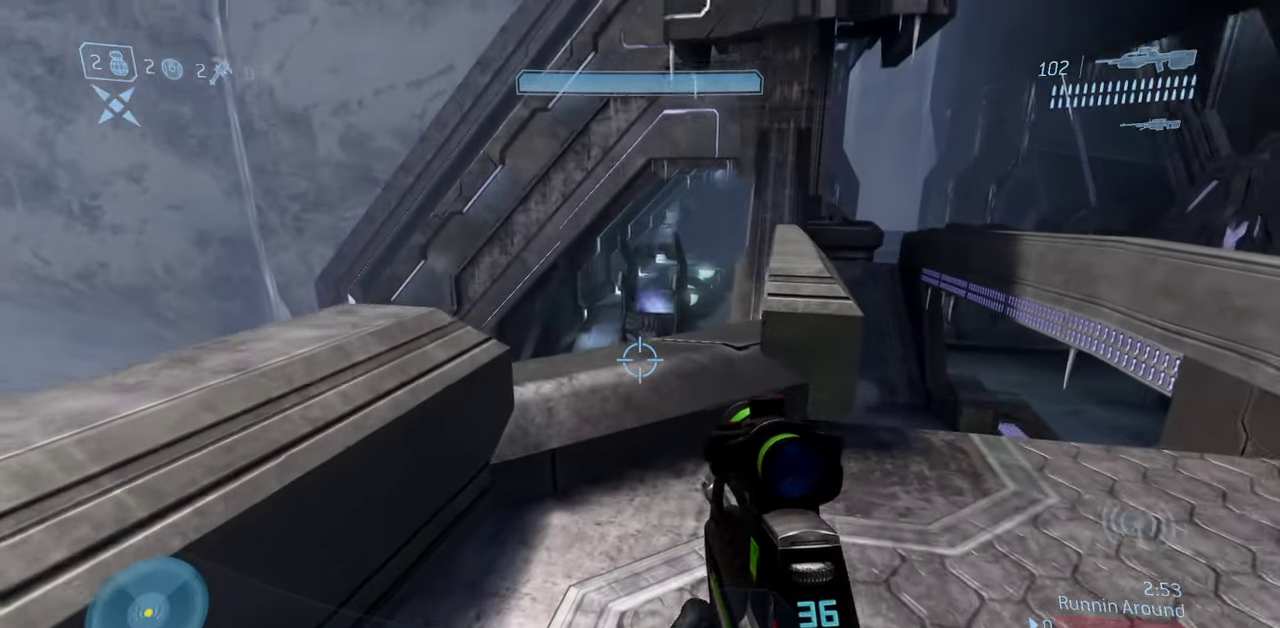
{"dt_ms": 500, "buttons": [], "left_stick": "center", "right_stick": "center", "events": [[83, "right_stick", "center"], [283, "R2", "down"], [383, "R2", "up"]]}
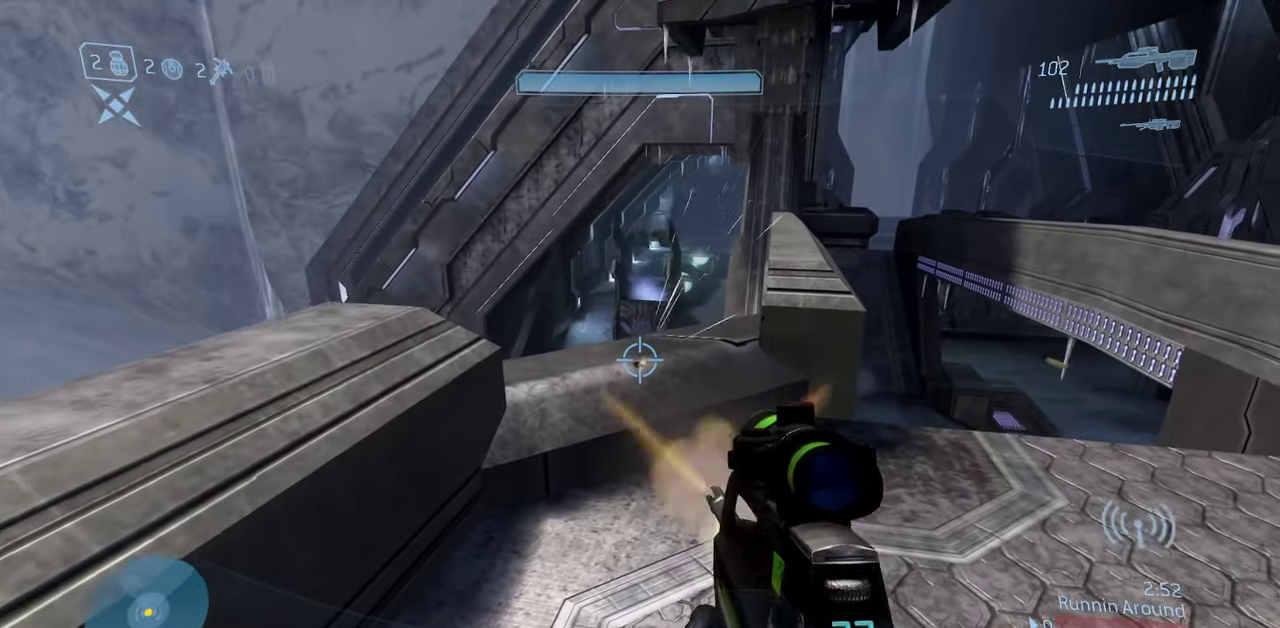
{"dt_ms": 500, "buttons": [], "left_stick": "center", "right_stick": "center", "events": []}
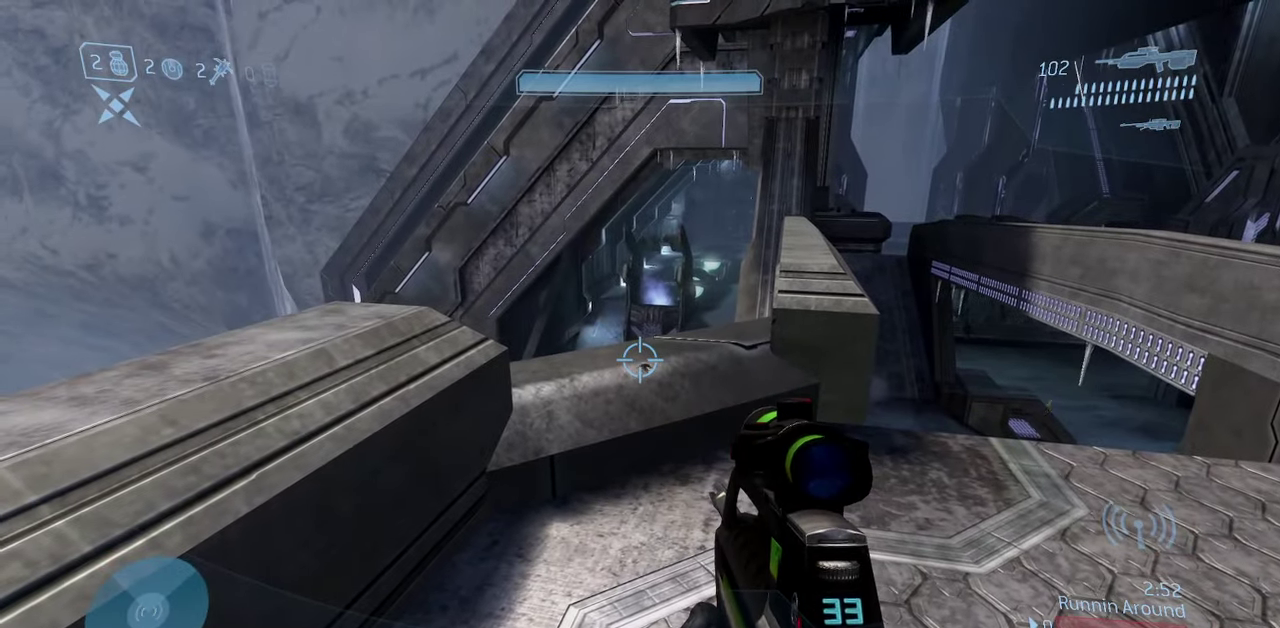
{"dt_ms": 350, "buttons": [], "left_stick": "center", "right_stick": "center", "events": [[117, "right_stick", "up"], [350, "right_stick", "center"]]}
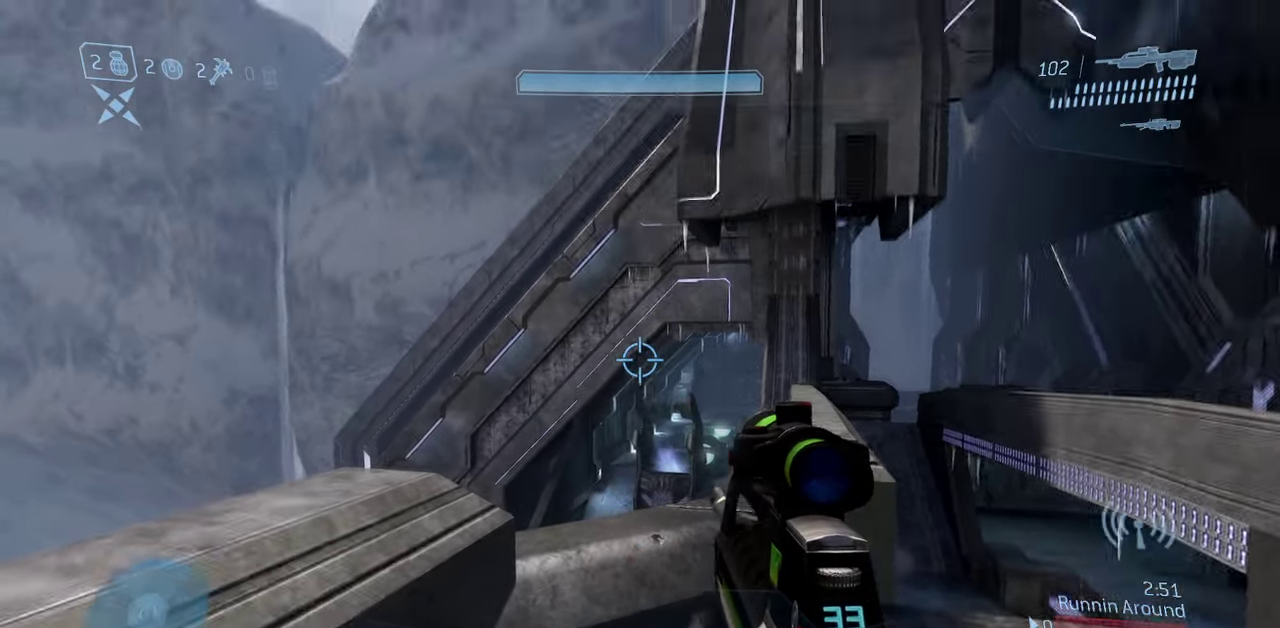
{"dt_ms": 650, "buttons": [], "left_stick": "center", "right_stick": "center", "events": [[50, "right_stick", "down"], [300, "right_stick", "center"]]}
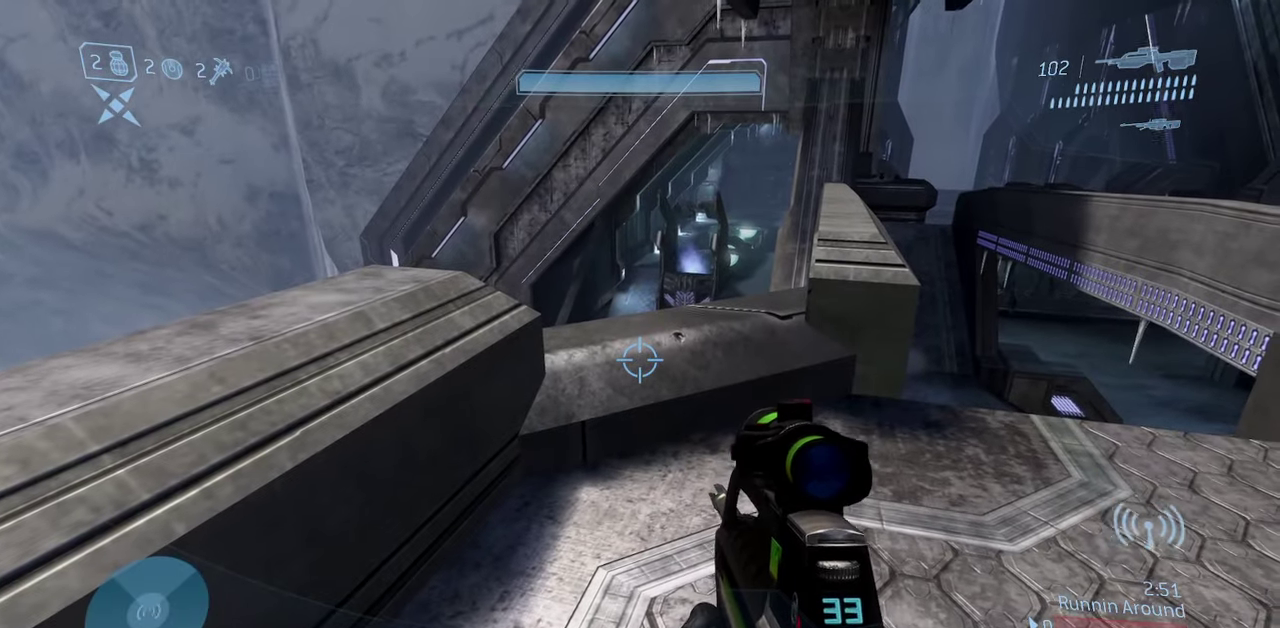
{"dt_ms": 500, "buttons": [], "left_stick": "center", "right_stick": "center", "events": []}
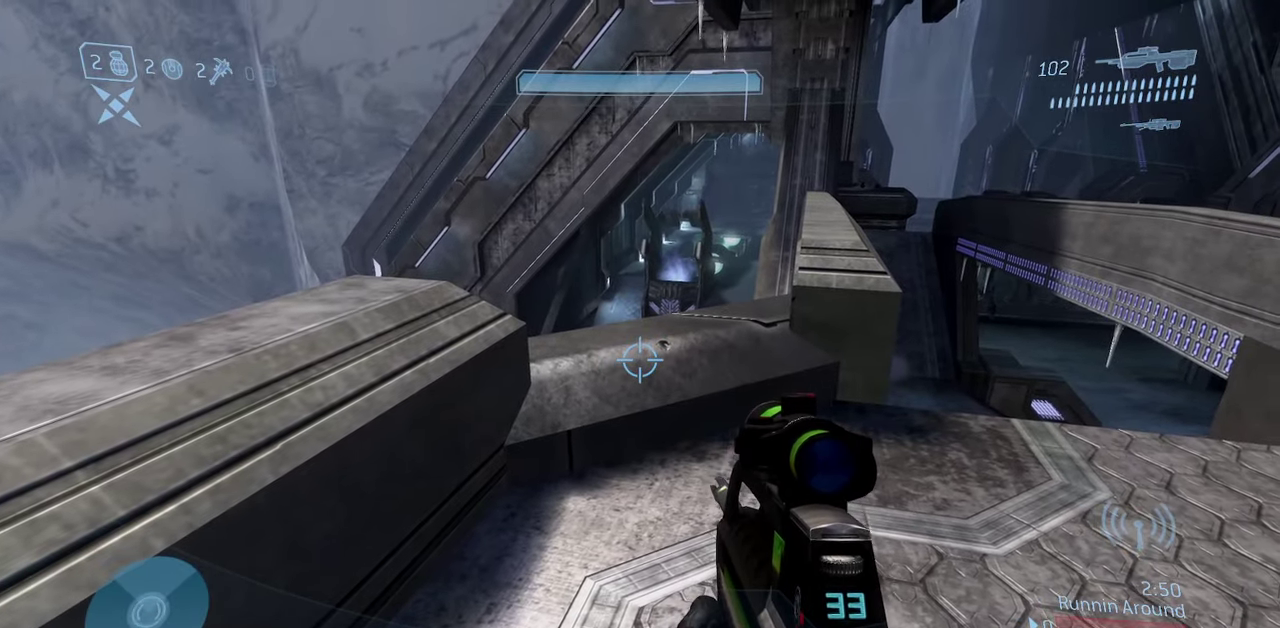
{"dt_ms": 750, "buttons": [], "left_stick": "down", "right_stick": "up", "events": [[233, "right_stick", "up"], [350, "left_stick", "down"], [367, "right_stick", "center"], [600, "right_stick", "up"]]}
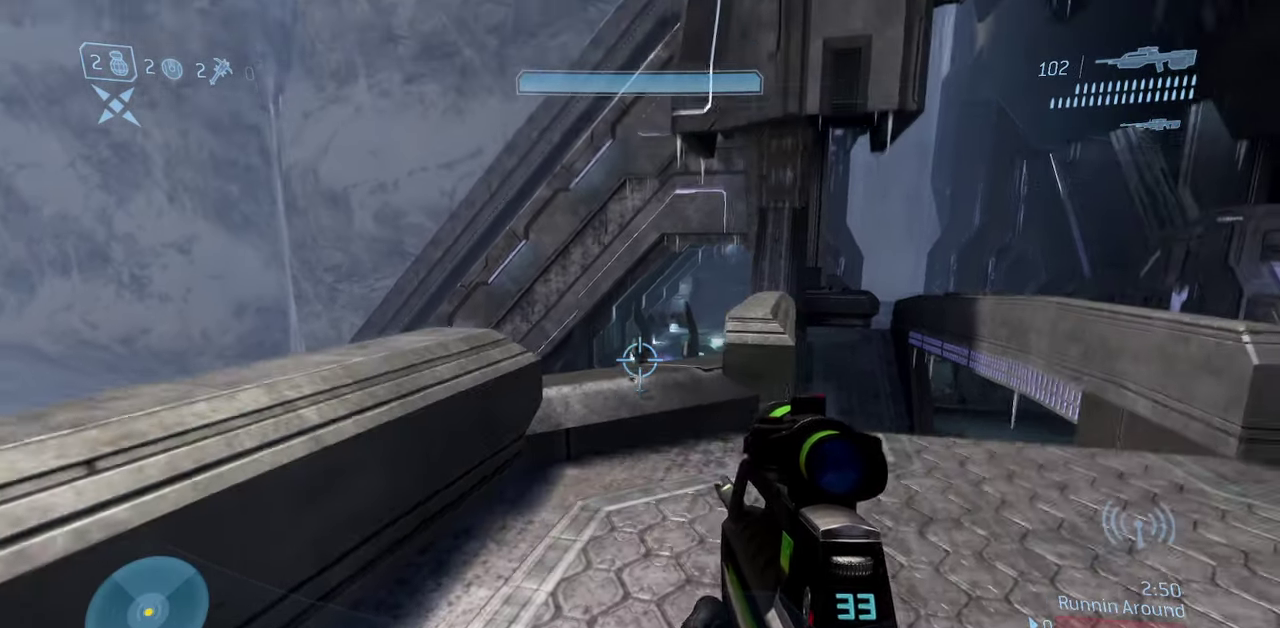
{"dt_ms": 250, "buttons": [], "left_stick": "down", "right_stick": "center", "events": [[50, "right_stick", "center"]]}
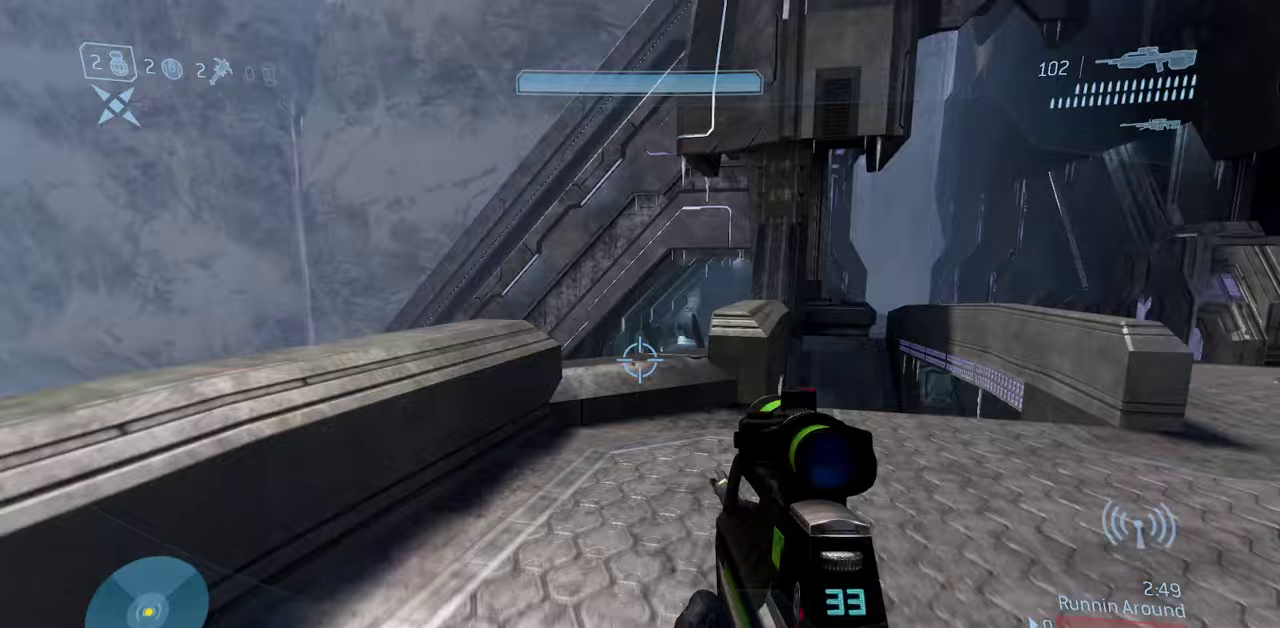
{"dt_ms": 450, "buttons": [], "left_stick": "up", "right_stick": "center", "events": [[50, "left_stick", "down-right"], [100, "right_stick", "up"], [117, "left_stick", "center"], [267, "right_stick", "center"], [383, "left_stick", "up"]]}
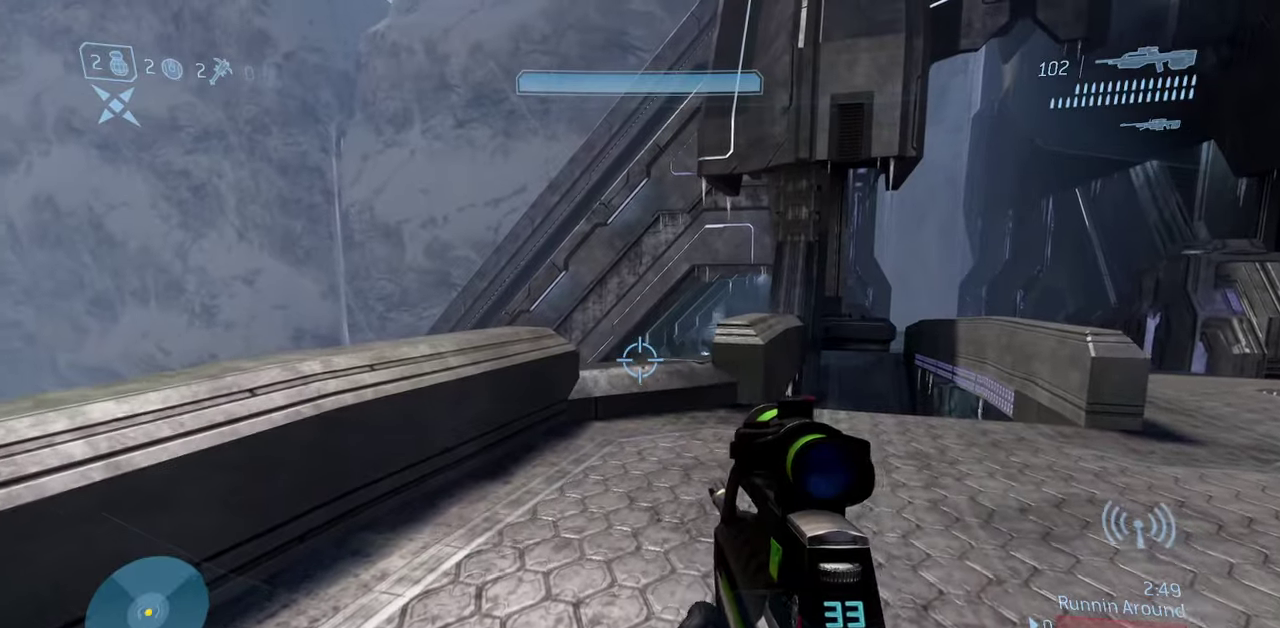
{"dt_ms": 550, "buttons": [], "left_stick": "up", "right_stick": "down", "events": [[533, "right_stick", "down"]]}
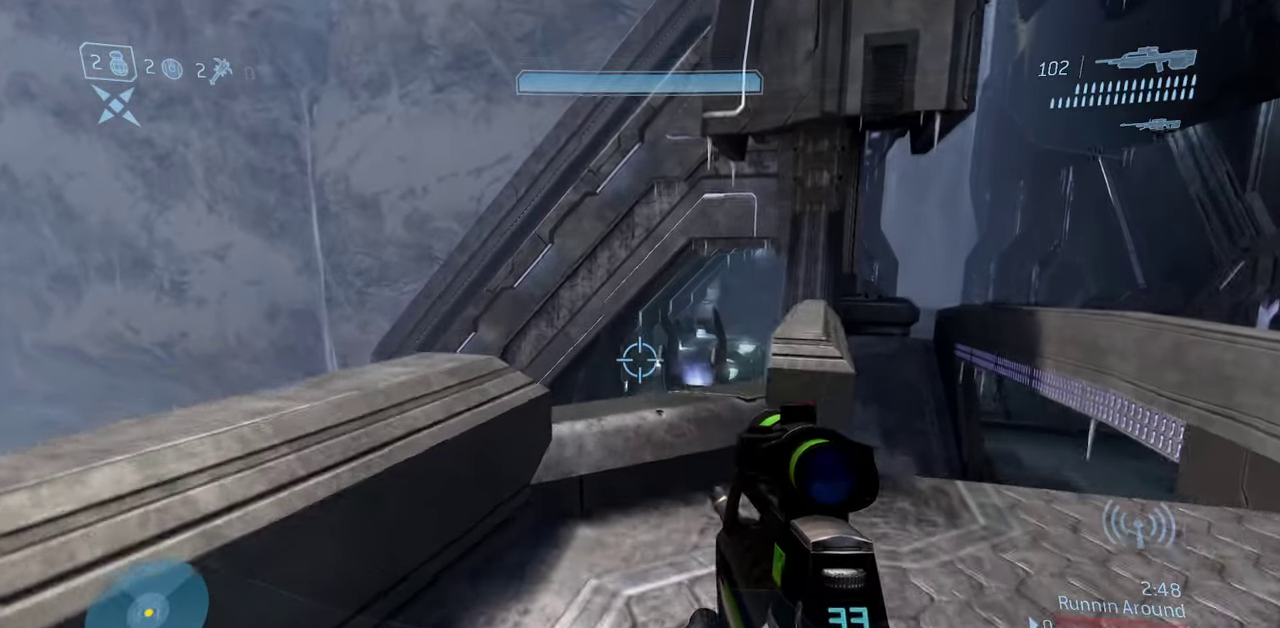
{"dt_ms": 350, "buttons": [], "left_stick": "up", "right_stick": "down", "events": []}
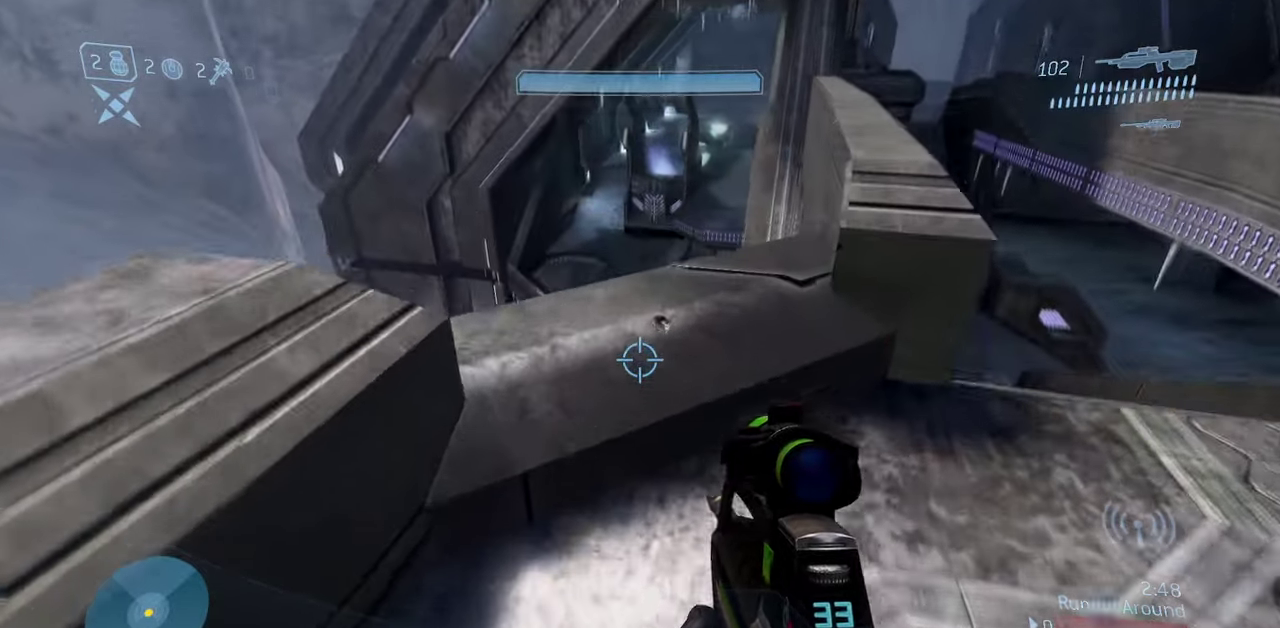
{"dt_ms": 900, "buttons": [], "left_stick": "down-right", "right_stick": "center", "events": [[50, "left_stick", "center"], [67, "right_stick", "center"], [367, "R2", "down"], [500, "R2", "up"], [500, "right_stick", "up-right"], [550, "left_stick", "down-right"], [817, "right_stick", "center"]]}
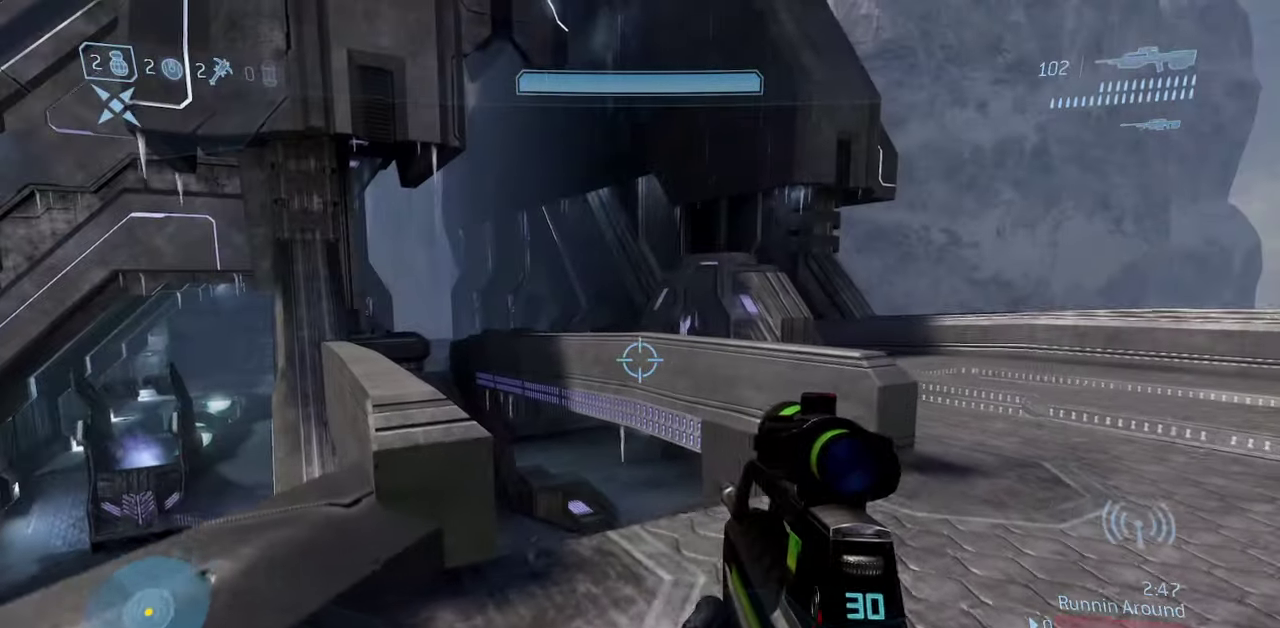
{"dt_ms": 250, "buttons": [], "left_stick": "down-right", "right_stick": "center", "events": []}
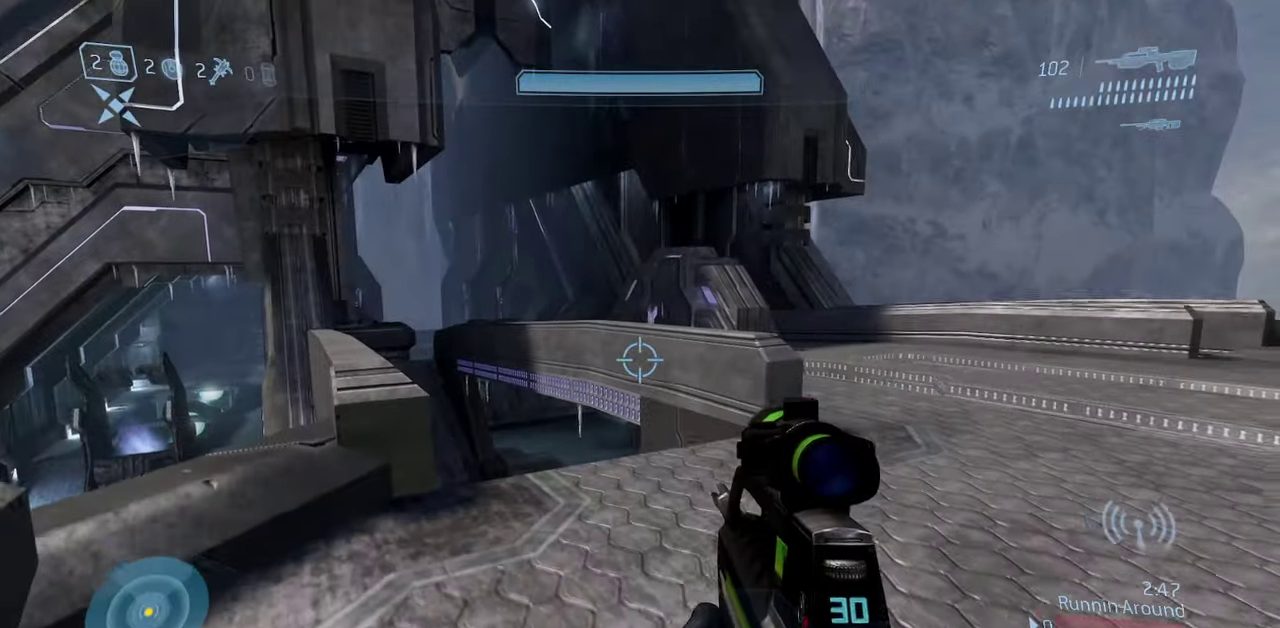
{"dt_ms": 550, "buttons": [], "left_stick": "up-left", "right_stick": "down", "events": [[317, "left_stick", "center"], [433, "left_stick", "up-left"], [533, "right_stick", "down"]]}
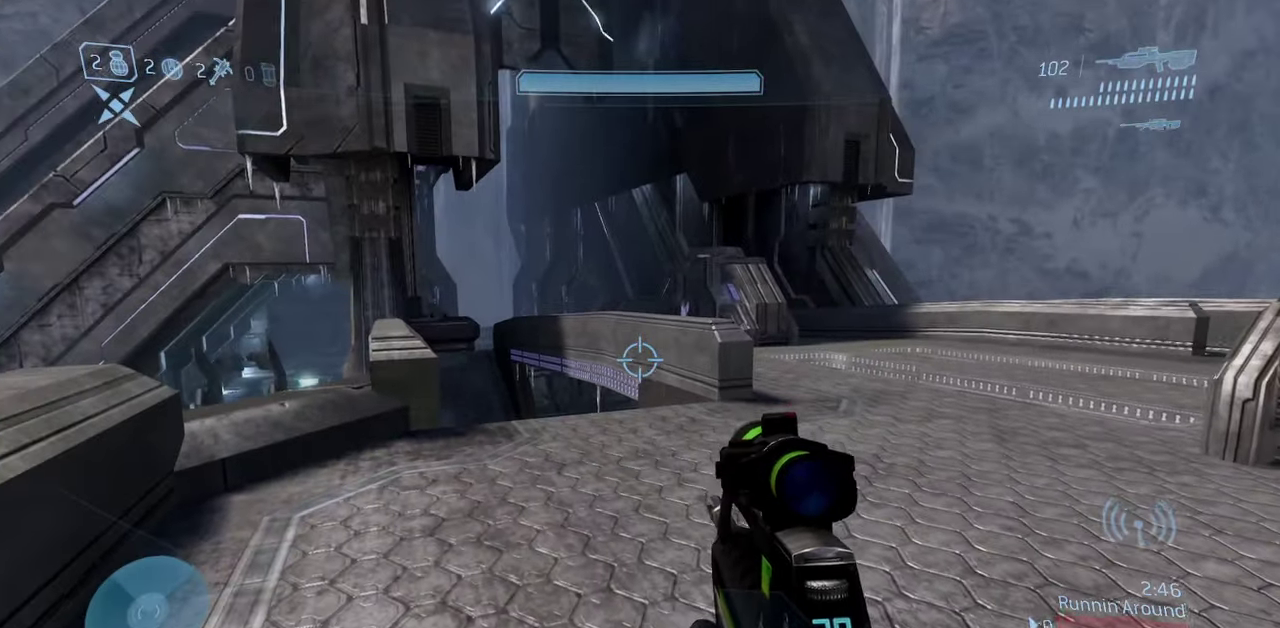
{"dt_ms": 700, "buttons": [], "left_stick": "down-right", "right_stick": "right", "events": [[183, "right_stick", "center"], [417, "left_stick", "center"], [617, "left_stick", "down-right"], [617, "right_stick", "right"]]}
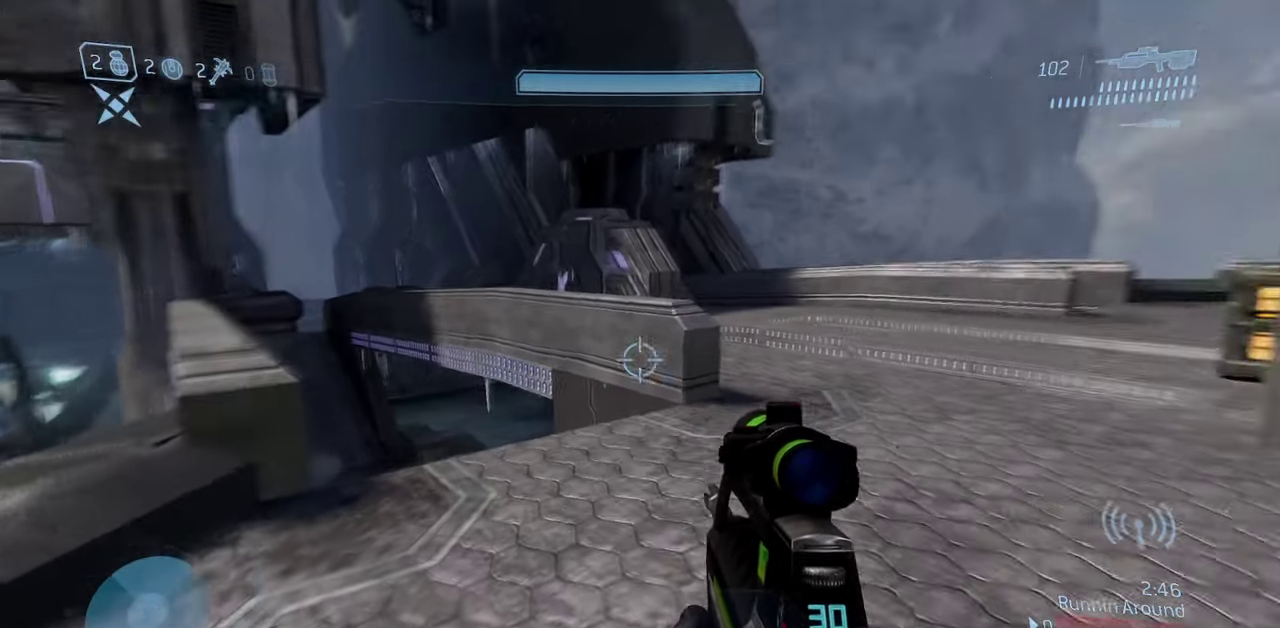
{"dt_ms": 250, "buttons": [], "left_stick": "right", "right_stick": "up-right", "events": [[50, "right_stick", "up-right"], [167, "left_stick", "right"]]}
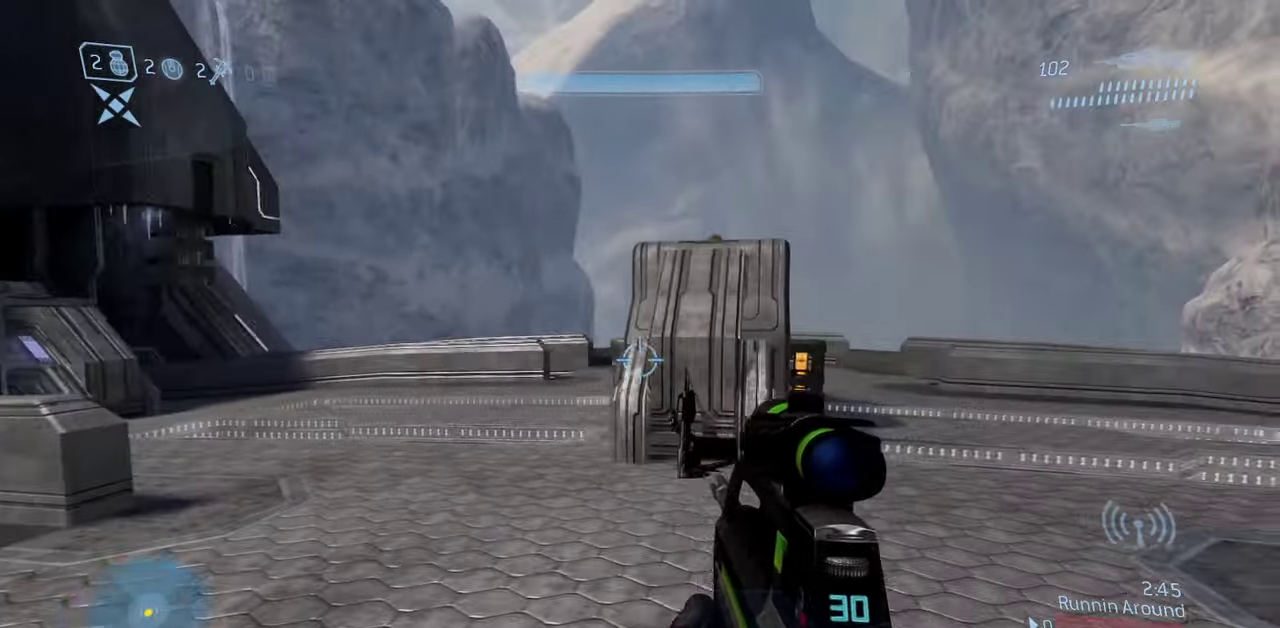
{"dt_ms": 550, "buttons": [], "left_stick": "up-right", "right_stick": "center", "events": [[17, "left_stick", "up-right"], [17, "right_stick", "center"], [83, "R1", "down"], [233, "R1", "up"]]}
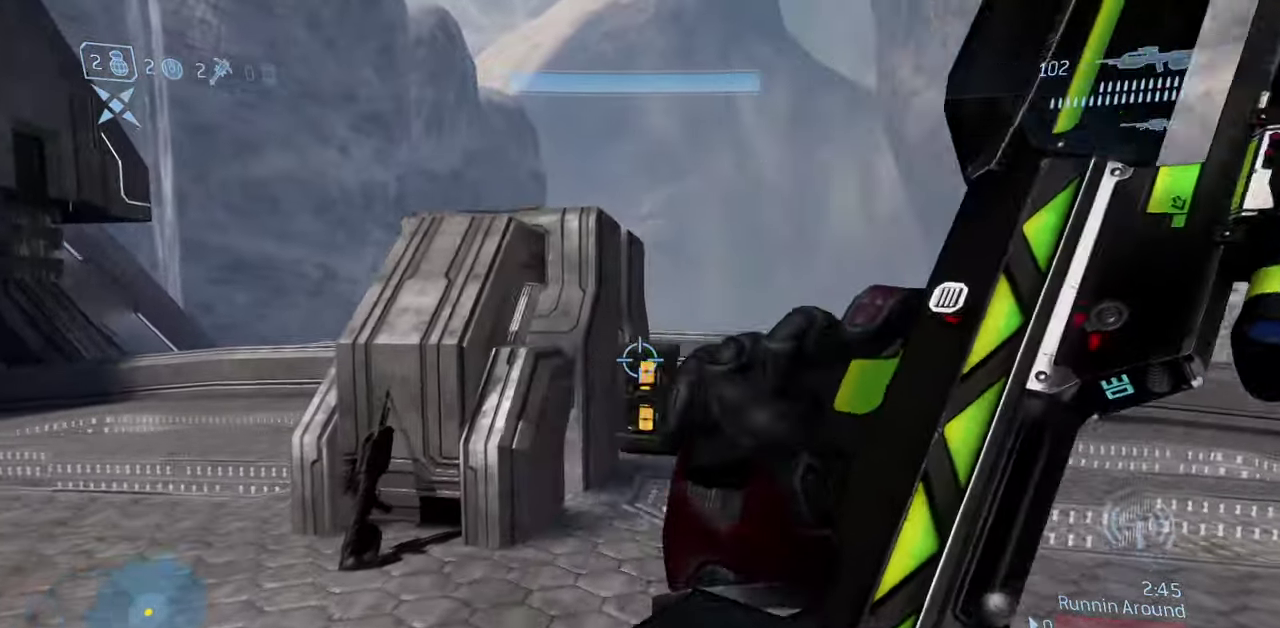
{"dt_ms": 700, "buttons": [], "left_stick": "up-right", "right_stick": "right", "events": [[317, "right_stick", "right"]]}
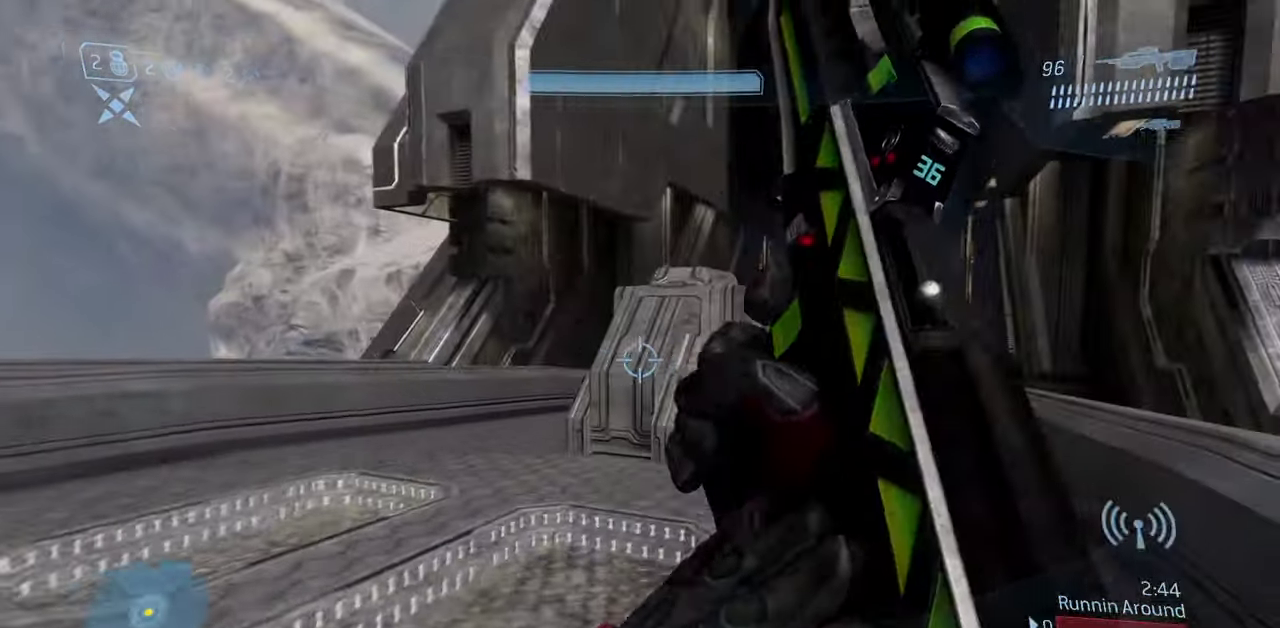
{"dt_ms": 250, "buttons": [], "left_stick": "up", "right_stick": "right", "events": [[83, "left_stick", "up"]]}